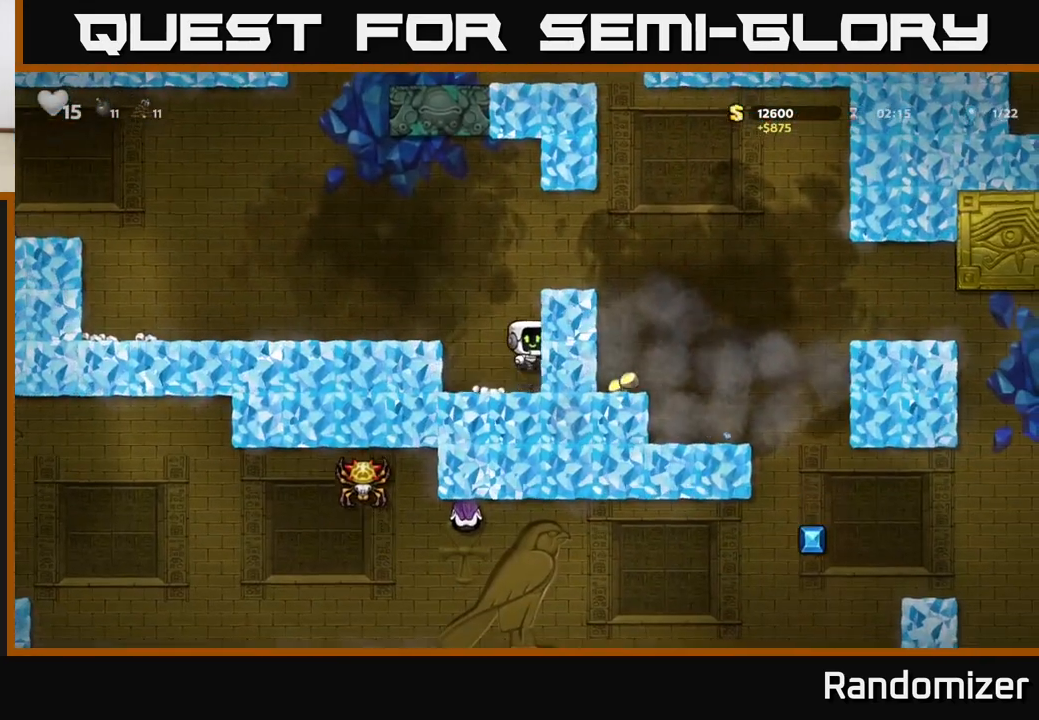
Gameplay with a controller (Xbox layout); each line is a JSON object with the inputs held at the frame after it. "events" lists button and stick changes between this image and that frame as [ms after this image, input, new state], when the widget could be followed in between. Not read: right_stick.
{"buttons": [], "left_stick": "right", "events": [[133, "A", "up"], [317, "A", "down"], [500, "A", "up"]]}
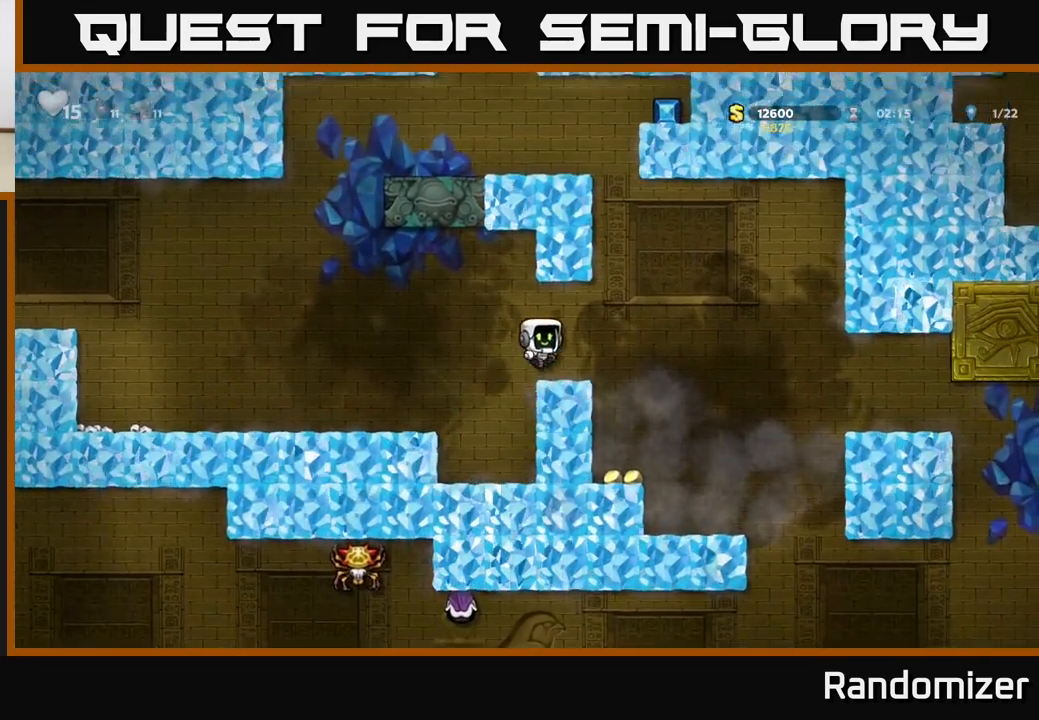
{"buttons": [], "left_stick": "right", "events": [[183, "left_stick", "center"], [233, "left_stick", "left"], [417, "left_stick", "center"], [500, "left_stick", "right"]]}
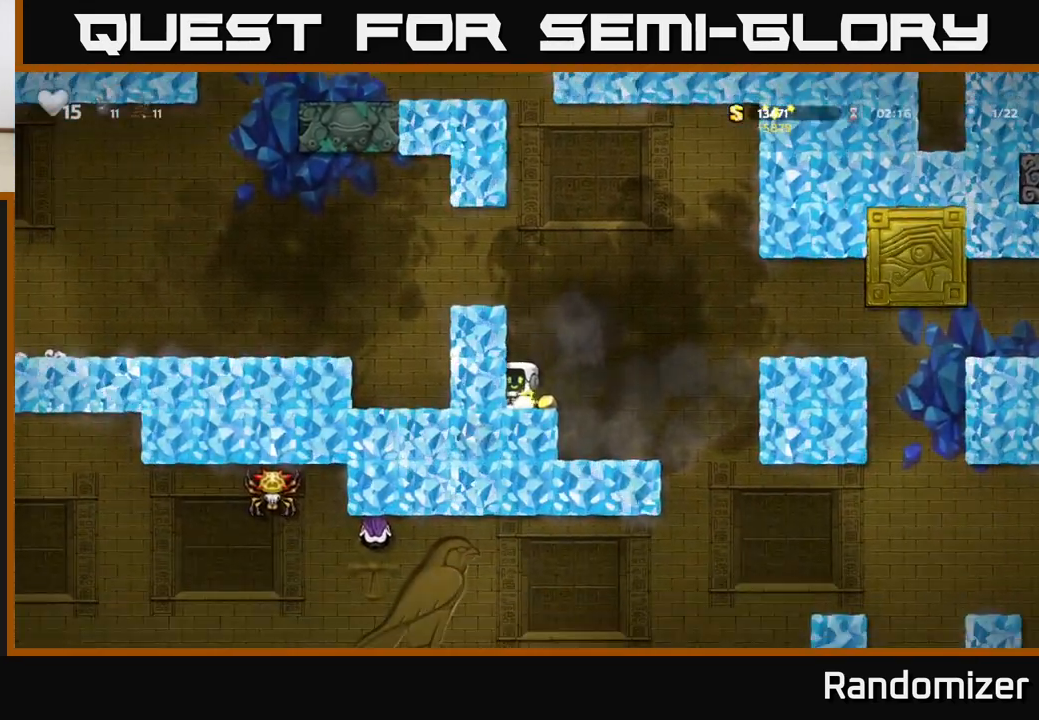
{"buttons": [], "left_stick": "left", "events": [[417, "left_stick", "left"]]}
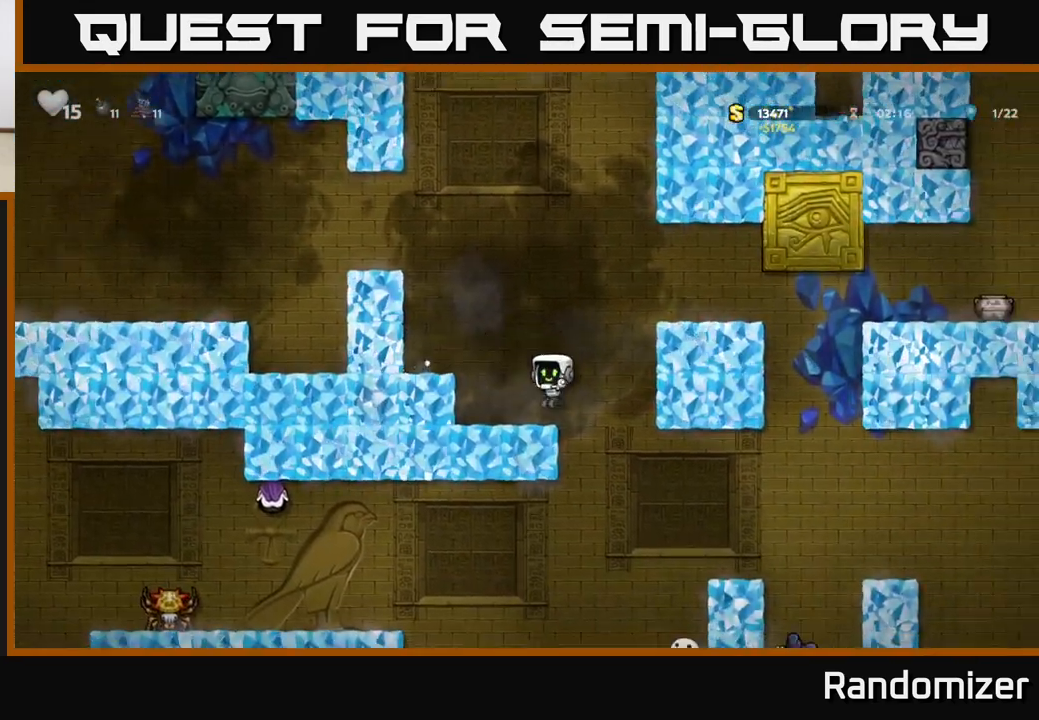
{"buttons": [], "left_stick": "right", "events": [[133, "left_stick", "center"], [467, "left_stick", "right"]]}
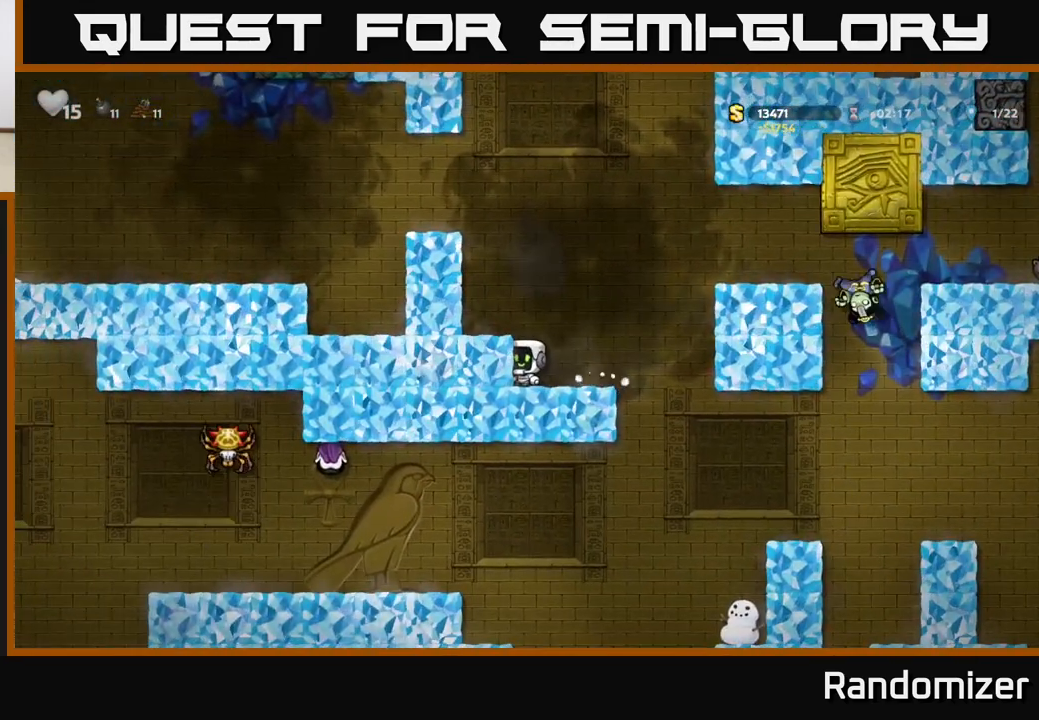
{"buttons": [], "left_stick": "center", "events": [[500, "left_stick", "center"]]}
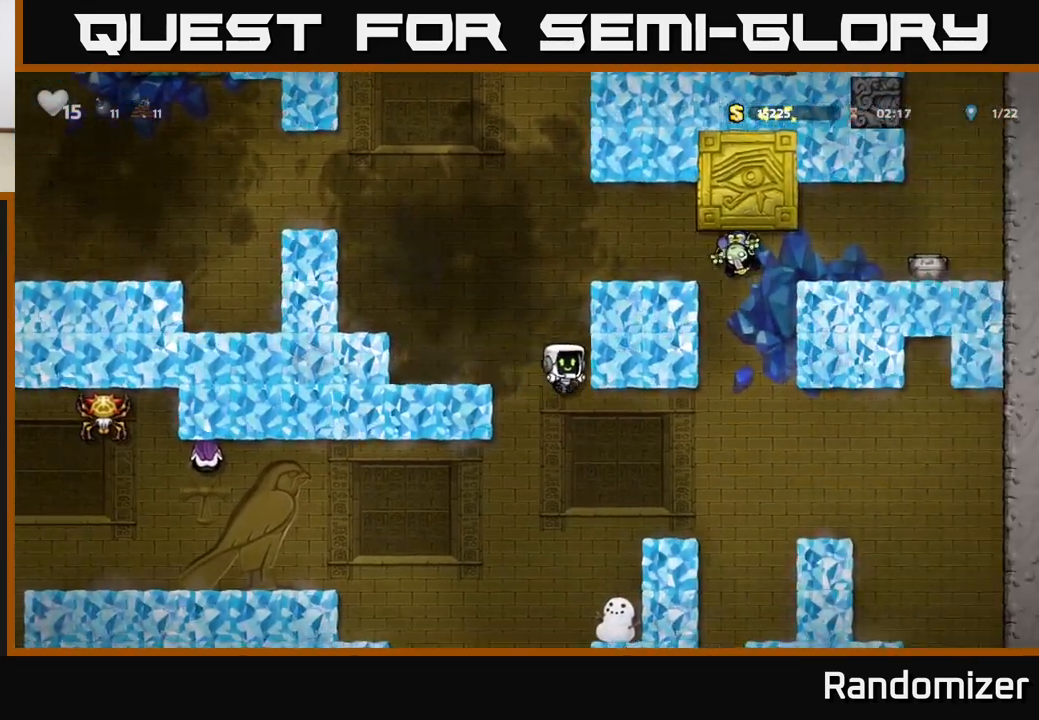
{"buttons": [], "left_stick": "center", "events": [[200, "X", "down"], [400, "X", "up"]]}
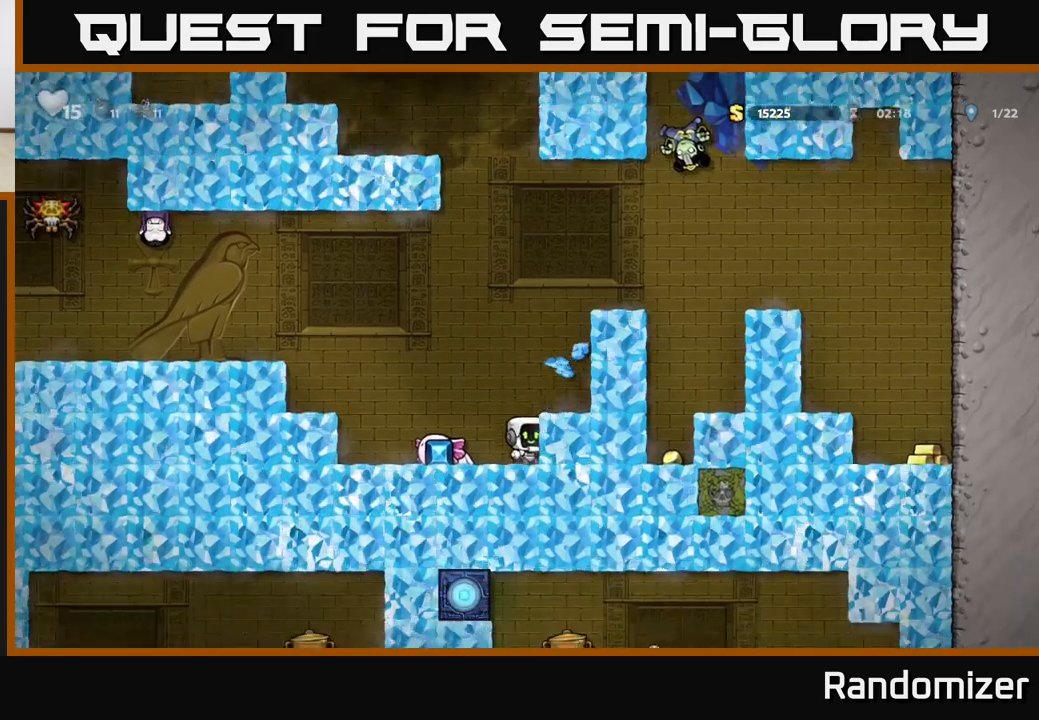
{"buttons": [], "left_stick": "left", "events": [[367, "left_stick", "left"]]}
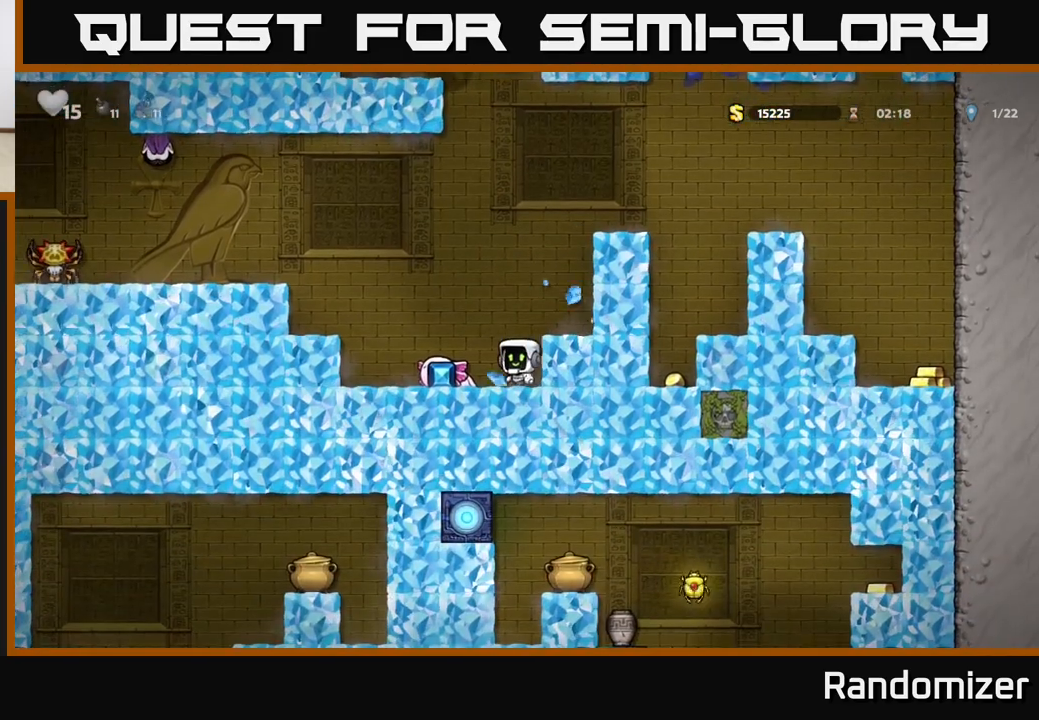
{"buttons": [], "left_stick": "center", "events": [[233, "left_stick", "right"], [483, "left_stick", "center"]]}
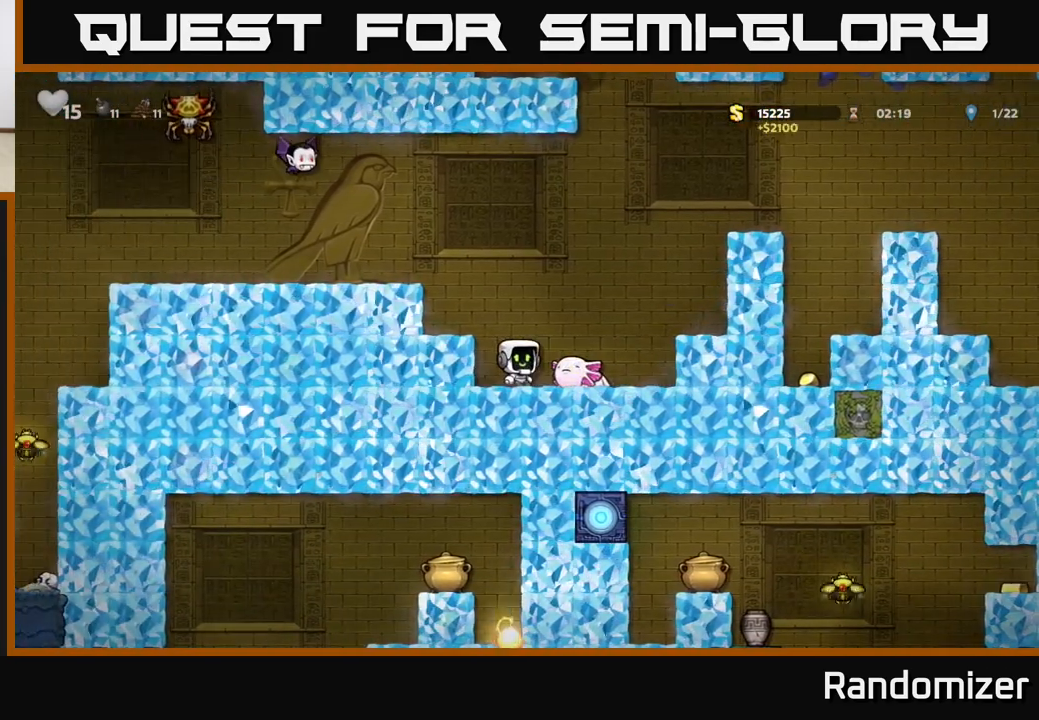
{"buttons": [], "left_stick": "left", "events": [[83, "left_stick", "right"], [350, "left_stick", "down"], [400, "X", "down"], [483, "left_stick", "left"], [500, "X", "up"]]}
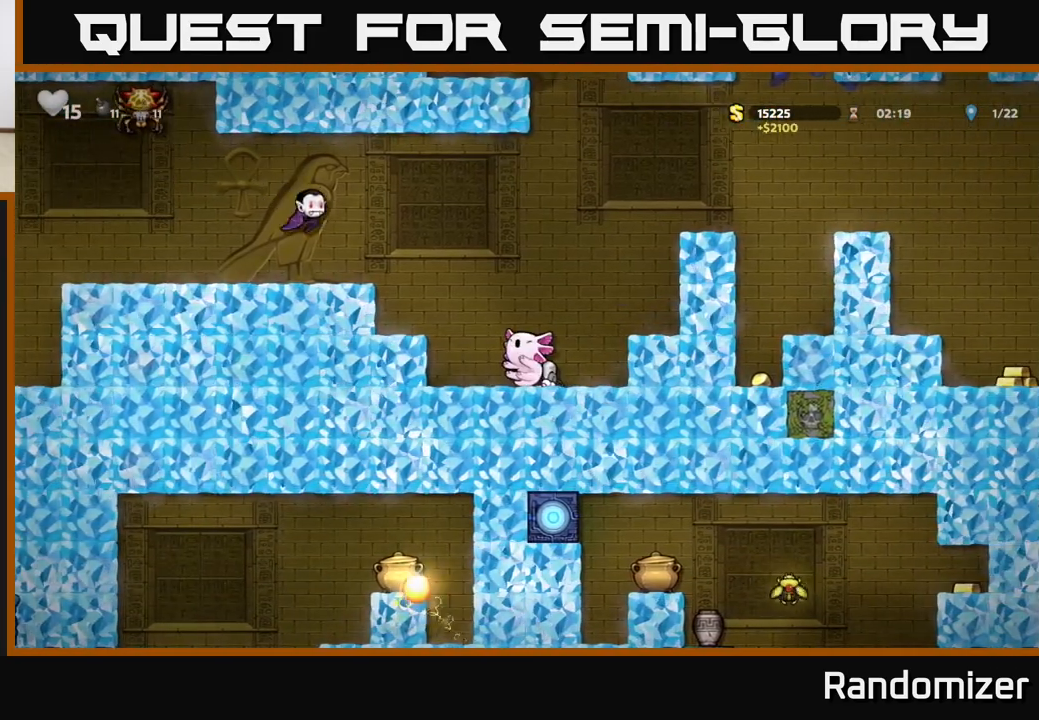
{"buttons": [], "left_stick": "right", "events": [[50, "A", "down"], [50, "left_stick", "up-left"], [267, "X", "down"], [283, "A", "up"], [317, "X", "up"], [400, "left_stick", "right"]]}
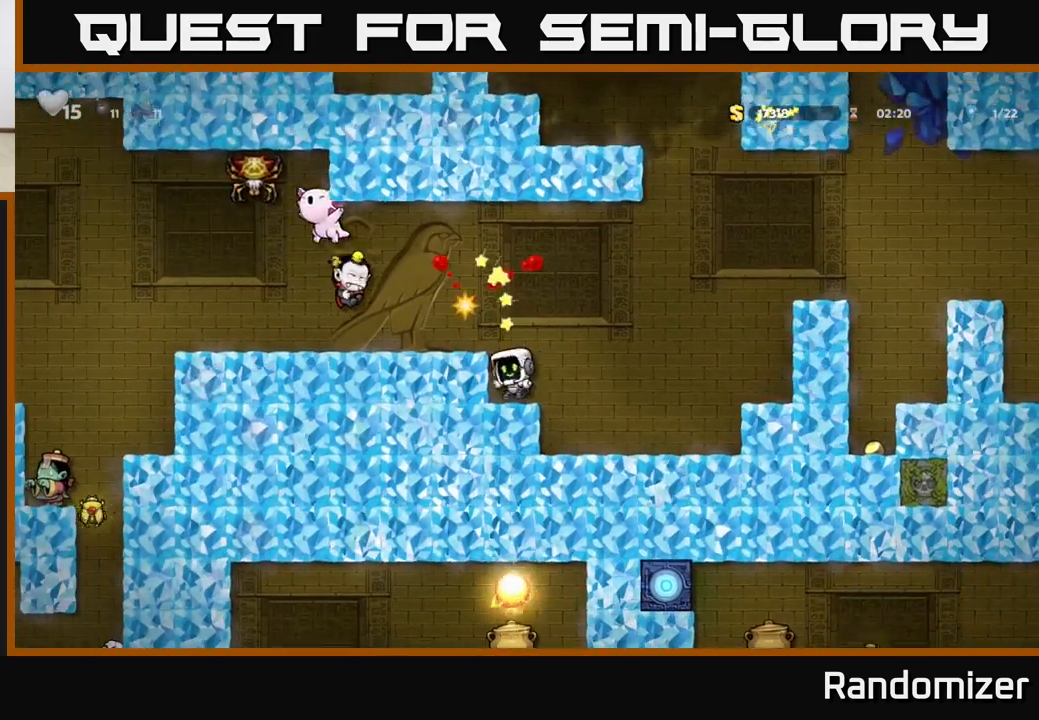
{"buttons": ["A"], "left_stick": "left", "events": [[167, "left_stick", "left"], [333, "A", "down"], [350, "left_stick", "center"], [467, "left_stick", "left"]]}
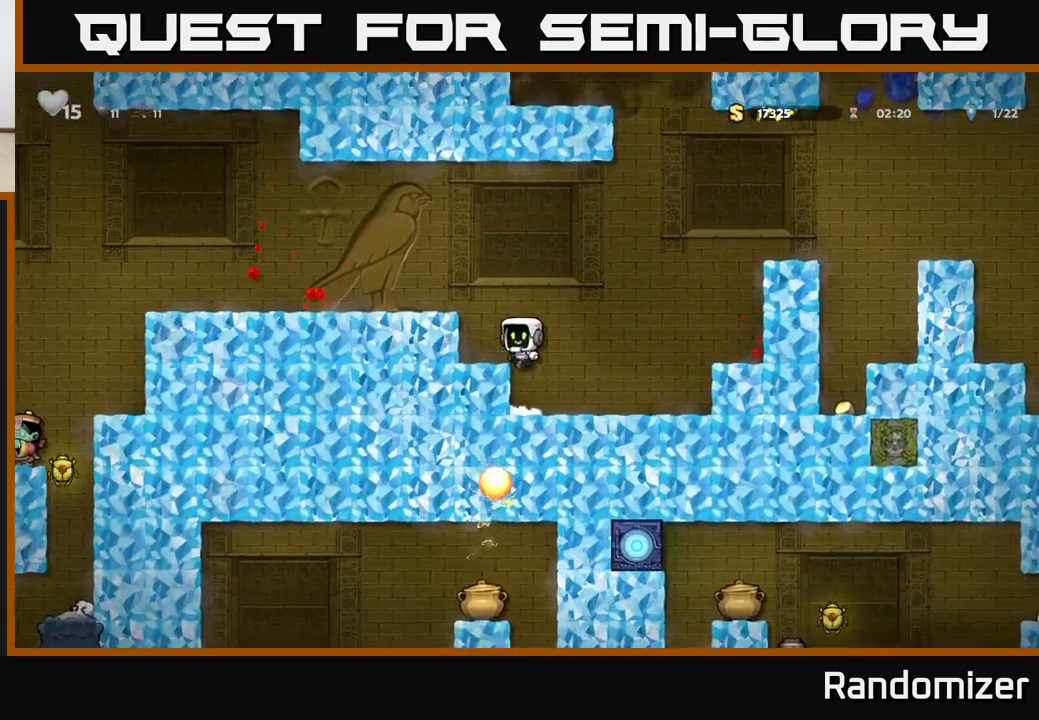
{"buttons": [], "left_stick": "left", "events": [[133, "A", "up"], [333, "A", "down"], [500, "A", "up"]]}
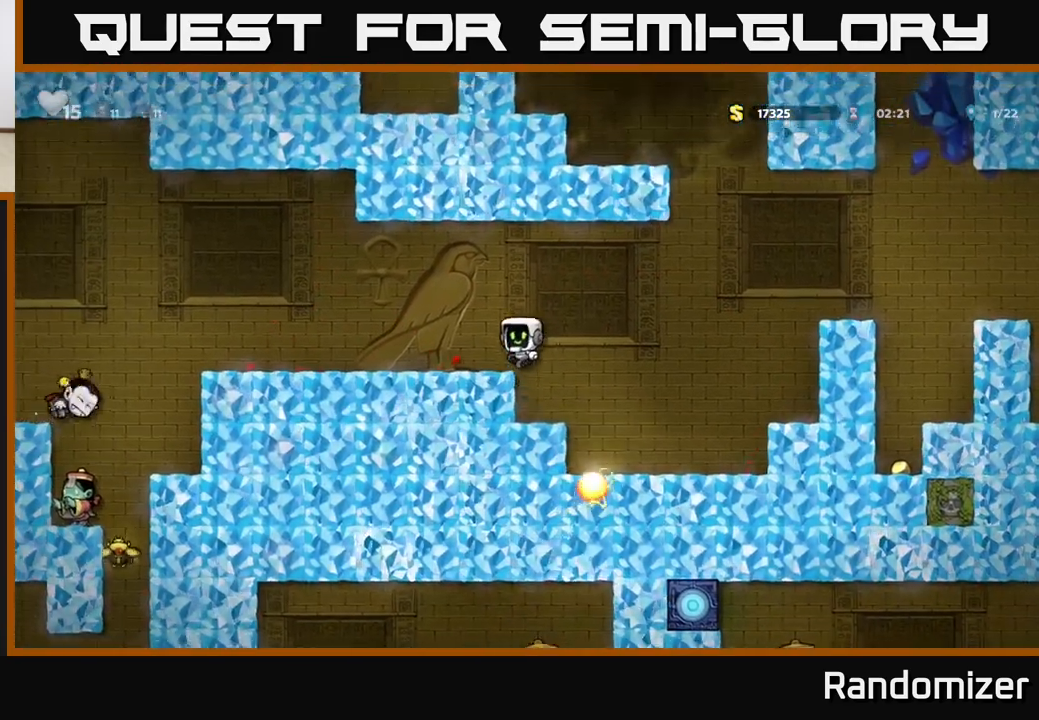
{"buttons": [], "left_stick": "center", "events": [[333, "left_stick", "center"]]}
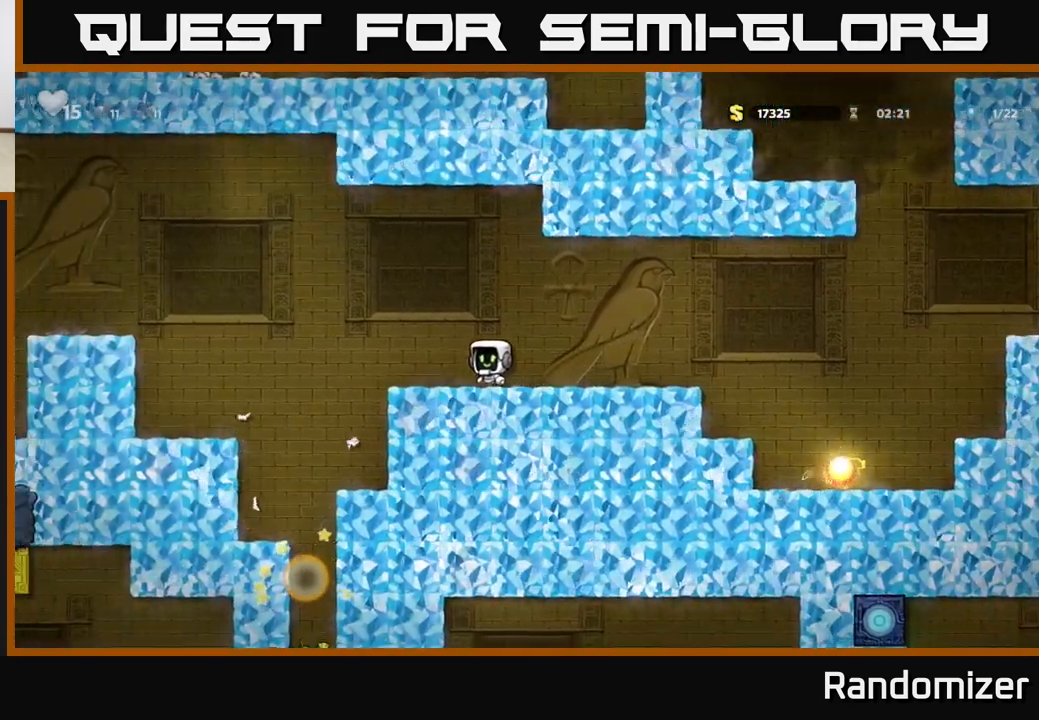
{"buttons": ["A"], "left_stick": "left", "events": [[283, "A", "down"], [283, "left_stick", "left"]]}
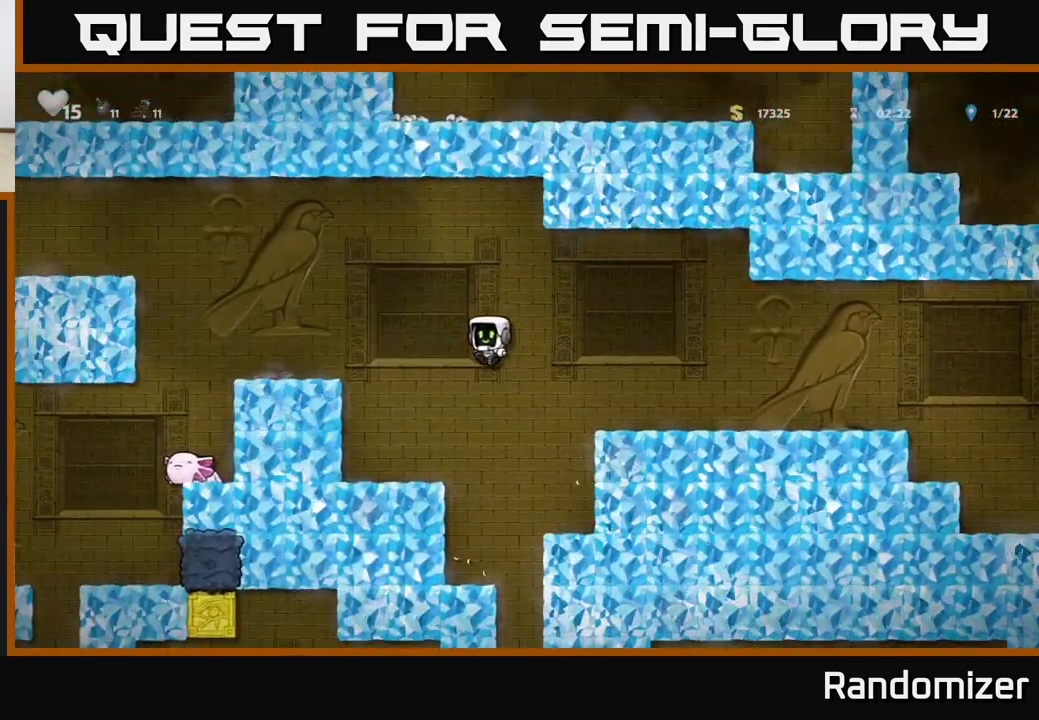
{"buttons": ["A"], "left_stick": "center", "events": [[267, "A", "up"], [467, "left_stick", "center"], [500, "A", "down"]]}
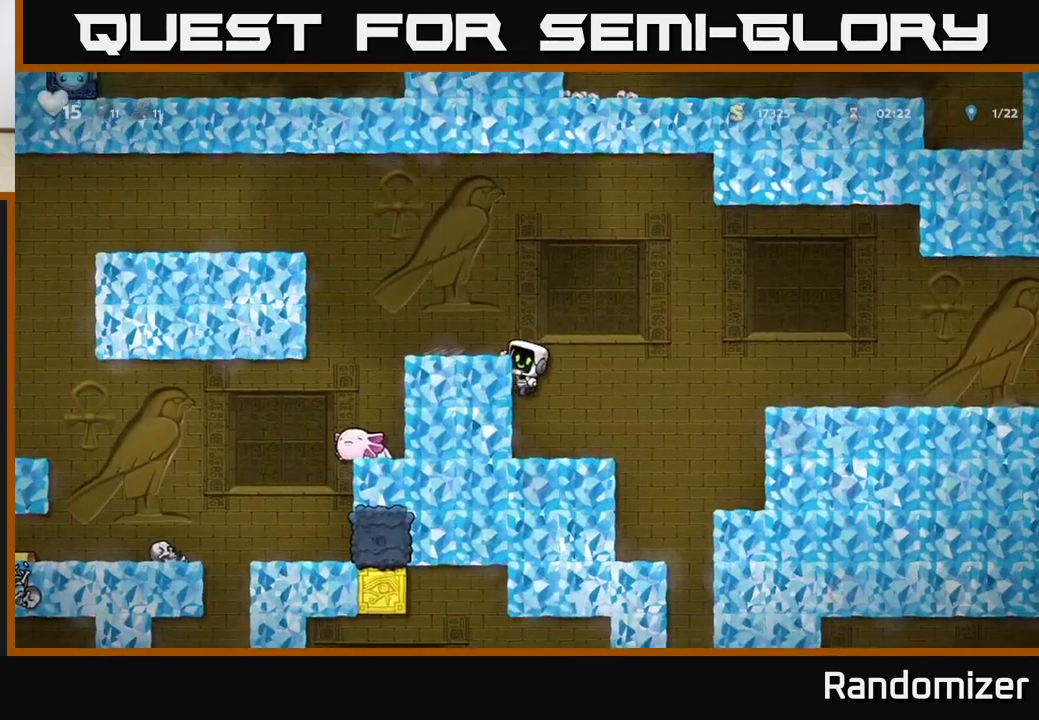
{"buttons": [], "left_stick": "center", "events": [[100, "left_stick", "left"], [167, "A", "up"], [433, "left_stick", "center"]]}
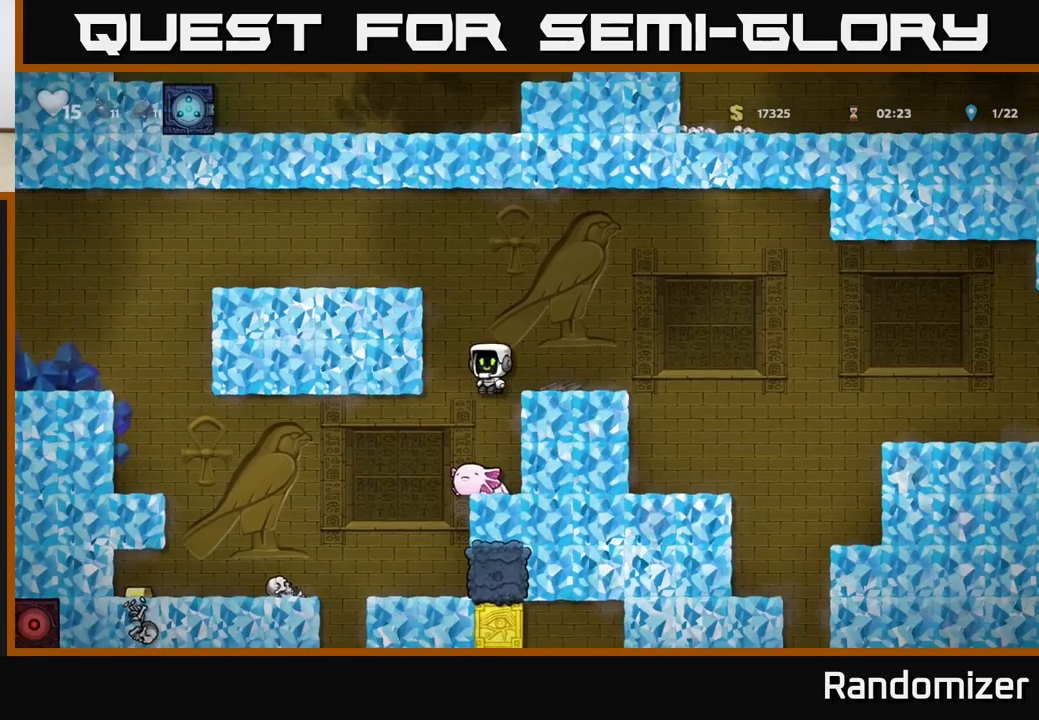
{"buttons": ["X"], "left_stick": "down", "events": [[100, "left_stick", "right"], [350, "left_stick", "down-left"], [450, "X", "down"], [483, "left_stick", "down"]]}
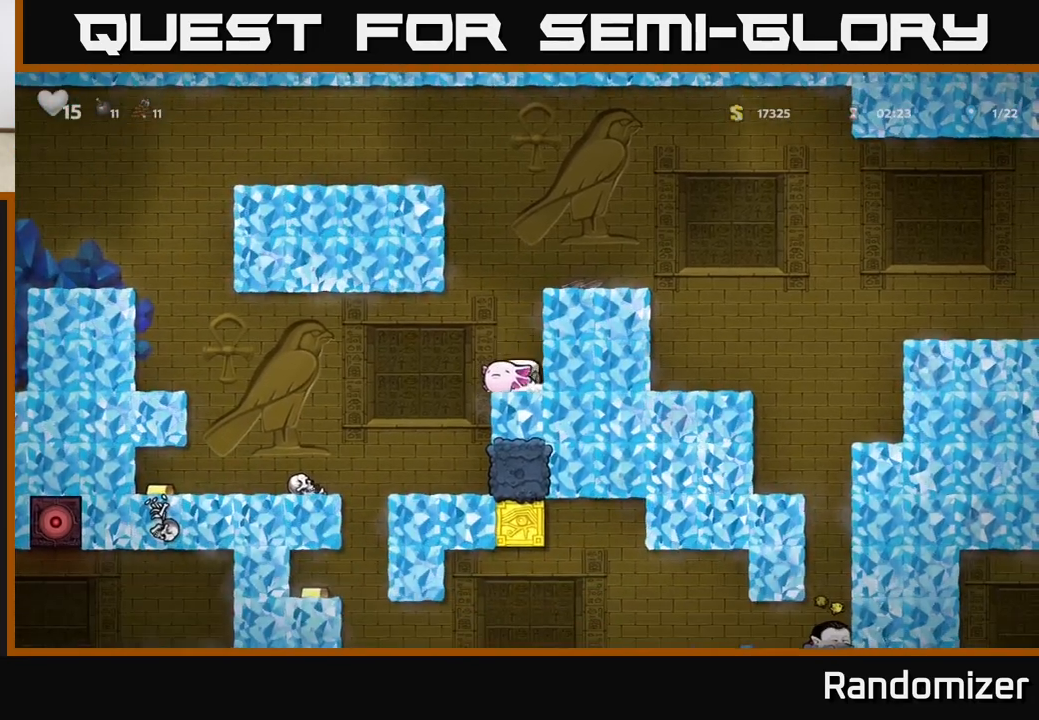
{"buttons": [], "left_stick": "center", "events": [[67, "X", "up"], [83, "left_stick", "center"]]}
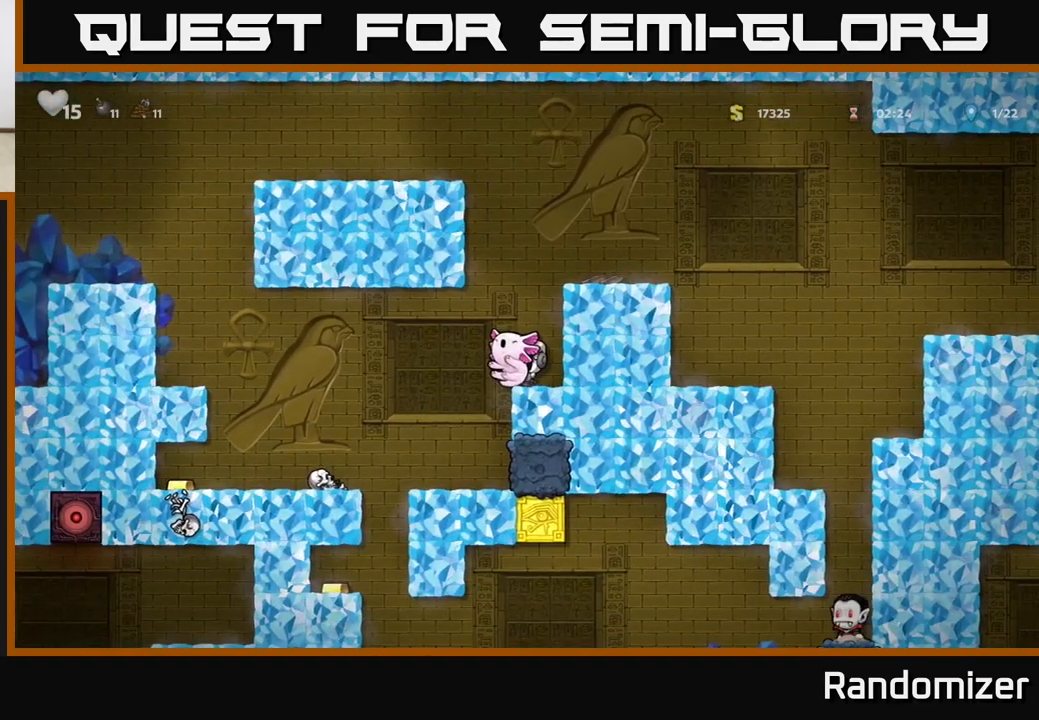
{"buttons": [], "left_stick": "left", "events": [[183, "A", "down"], [183, "left_stick", "left"], [317, "A", "up"]]}
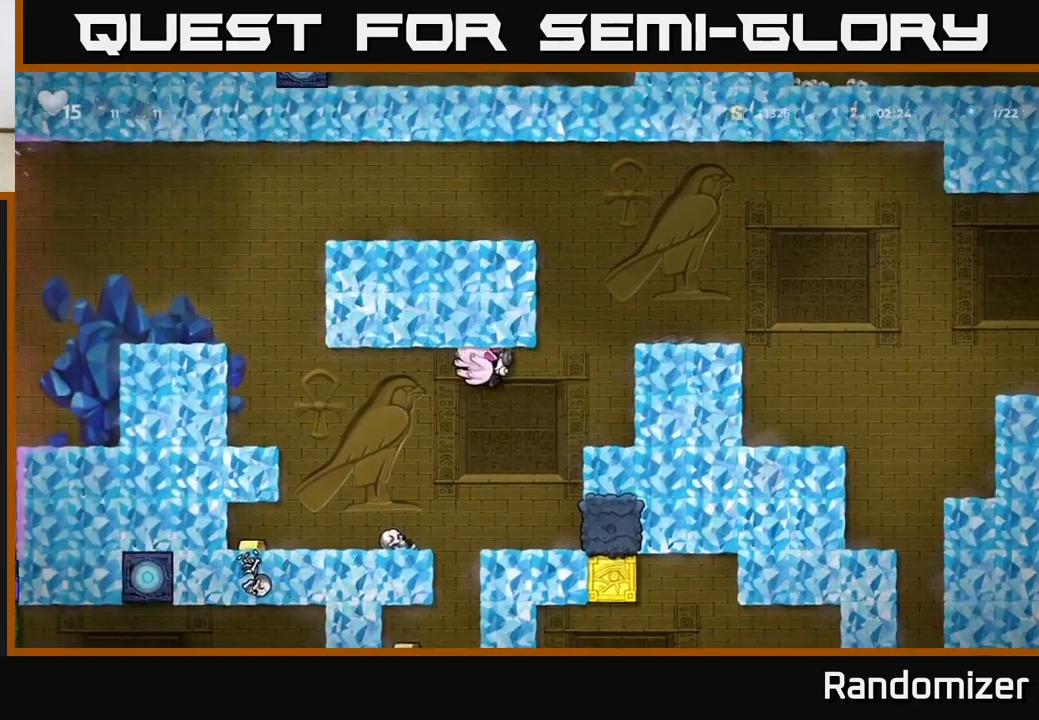
{"buttons": [], "left_stick": "left", "events": [[183, "left_stick", "center"], [317, "left_stick", "left"]]}
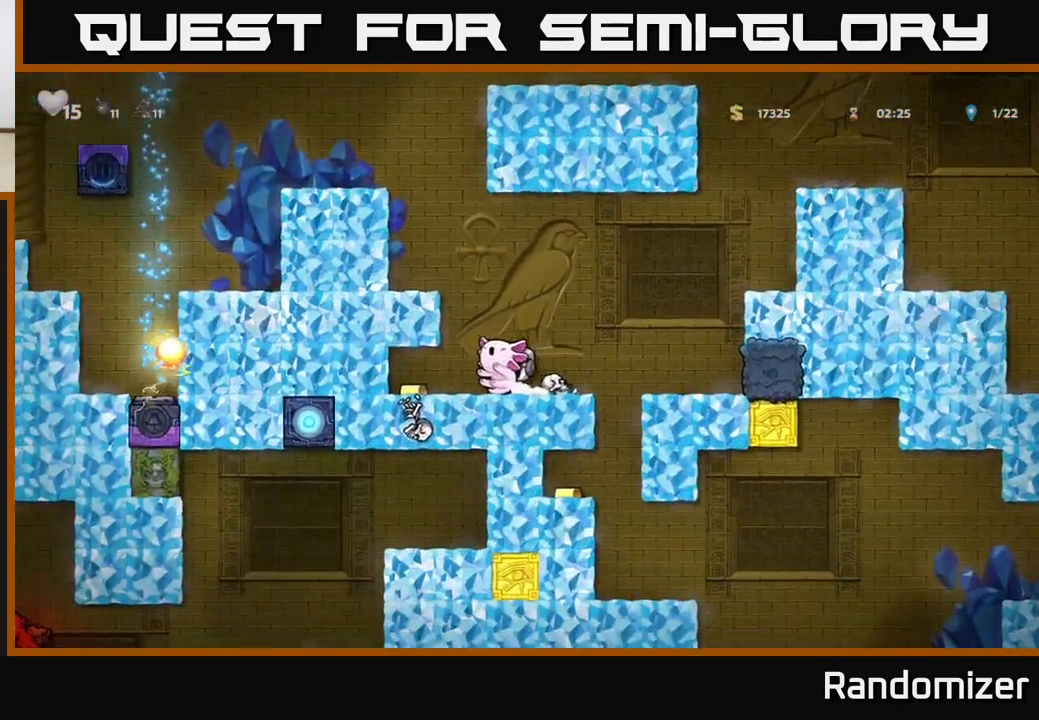
{"buttons": [], "left_stick": "right", "events": [[233, "left_stick", "center"], [283, "left_stick", "right"]]}
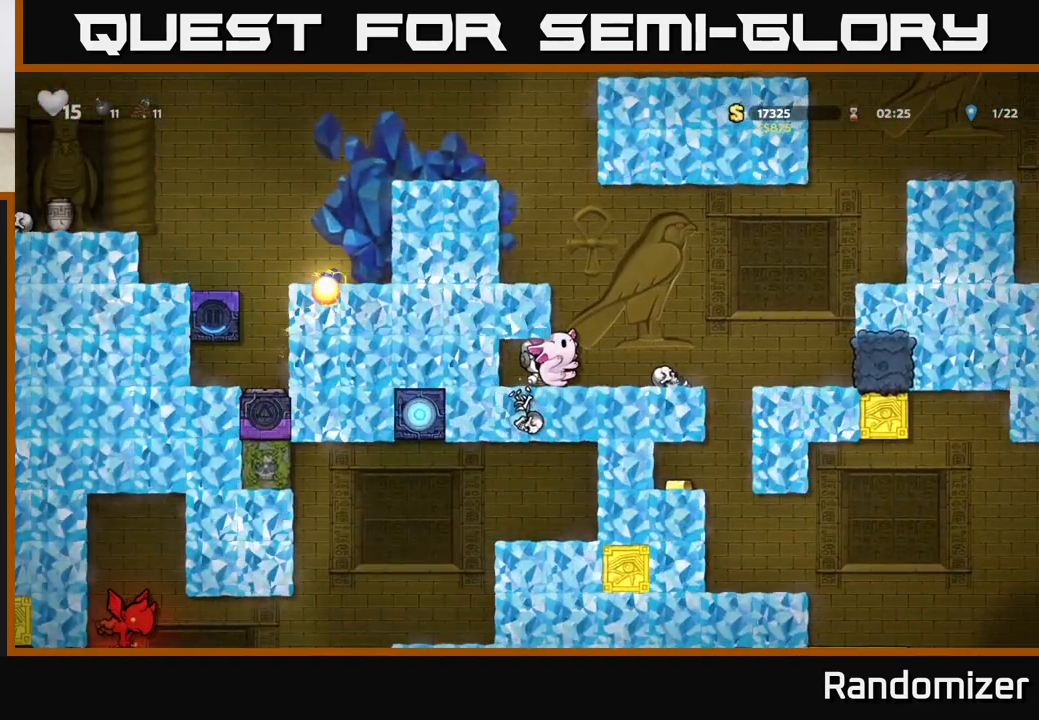
{"buttons": ["A"], "left_stick": "left", "events": [[50, "A", "down"], [117, "left_stick", "left"], [300, "A", "up"], [467, "A", "down"]]}
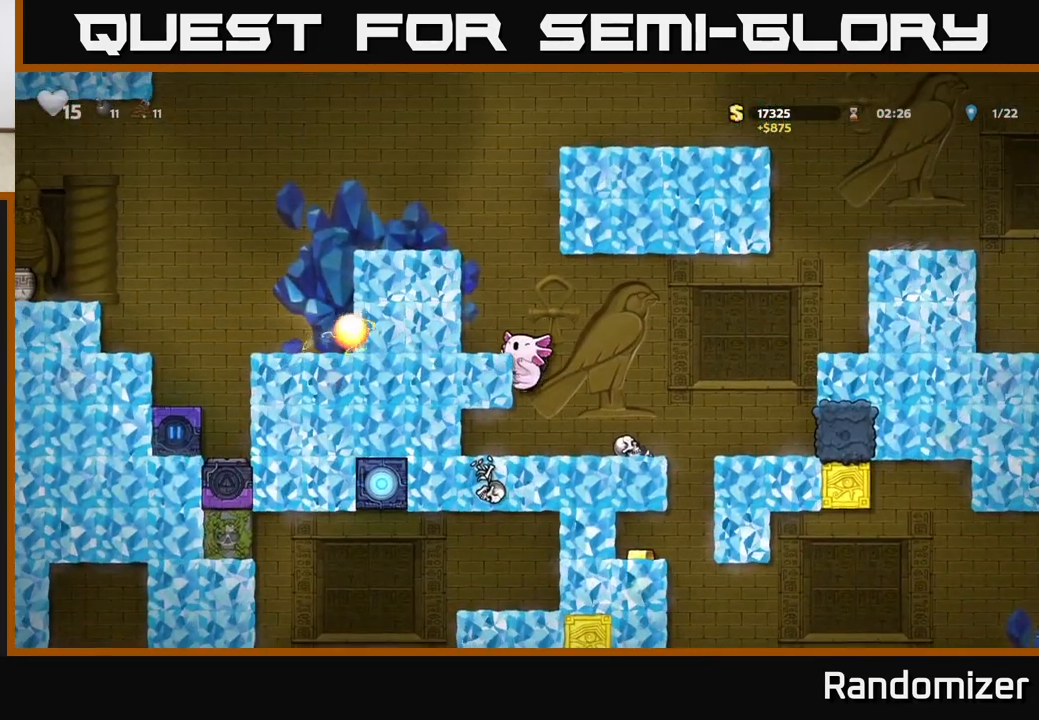
{"buttons": ["A"], "left_stick": "left", "events": [[83, "A", "up"], [167, "left_stick", "center"], [350, "A", "down"], [500, "left_stick", "left"]]}
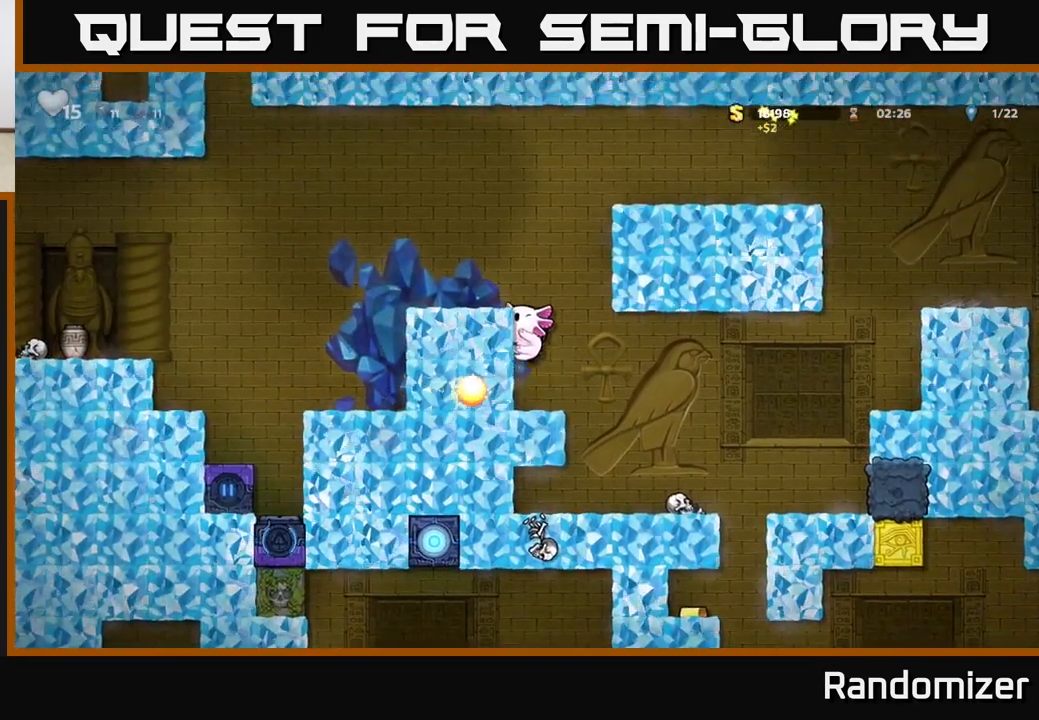
{"buttons": [], "left_stick": "center", "events": [[33, "A", "up"], [217, "A", "down"], [367, "A", "up"], [417, "left_stick", "center"]]}
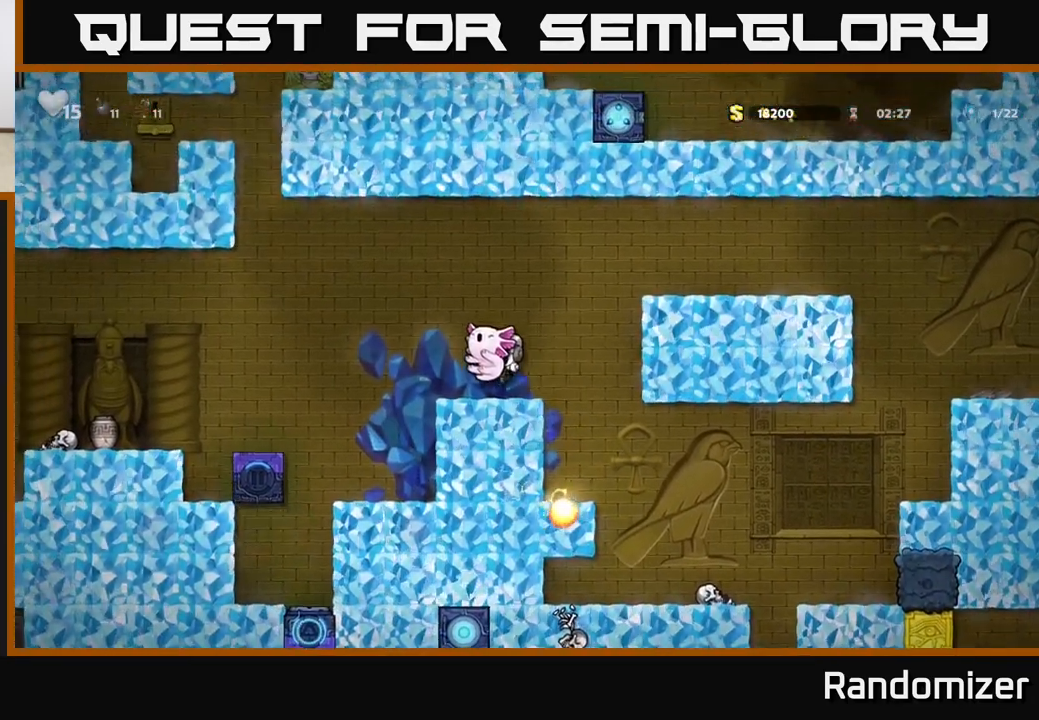
{"buttons": [], "left_stick": "center", "events": [[183, "X", "down"], [267, "X", "up"]]}
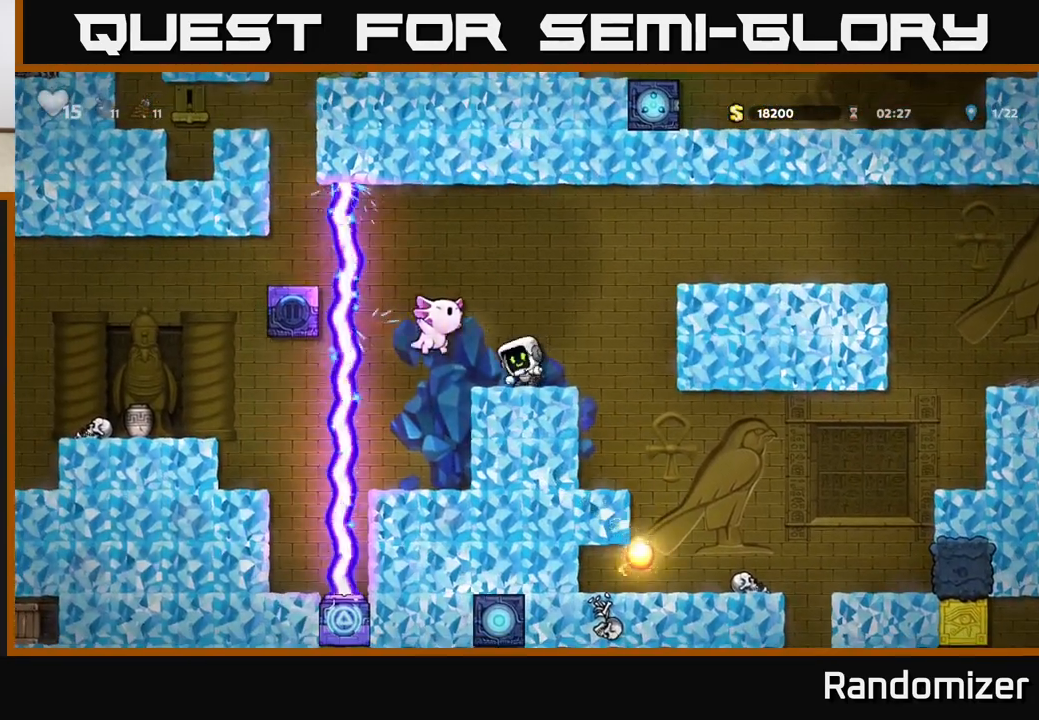
{"buttons": [], "left_stick": "center", "events": []}
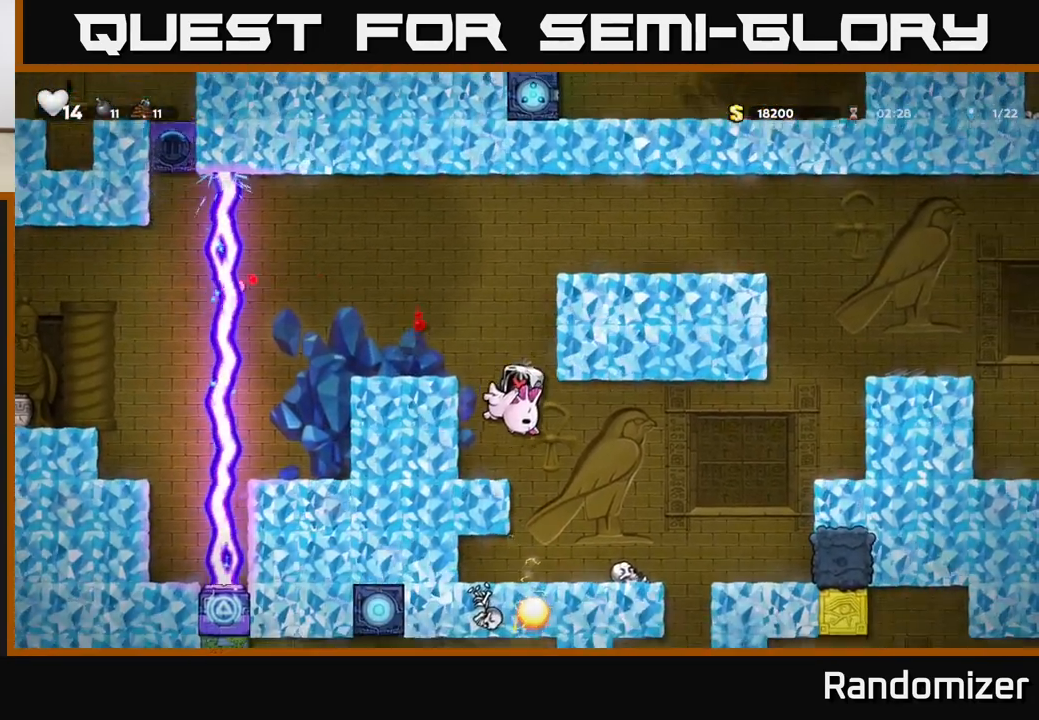
{"buttons": [], "left_stick": "center", "events": []}
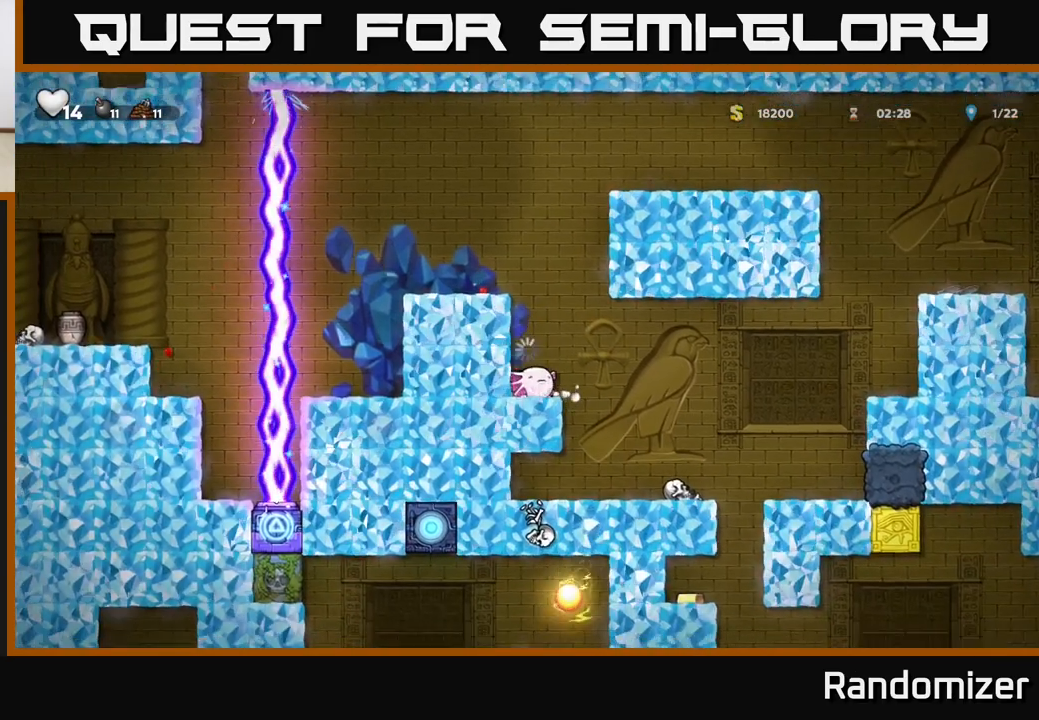
{"buttons": [], "left_stick": "center", "events": []}
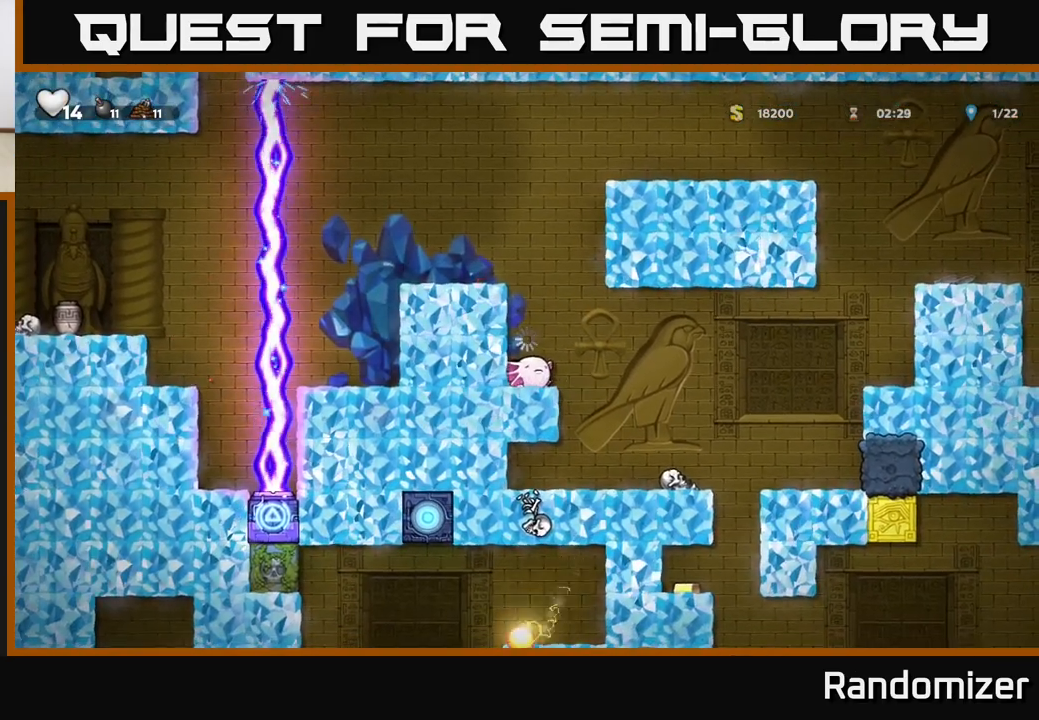
{"buttons": [], "left_stick": "down", "events": [[17, "left_stick", "down"]]}
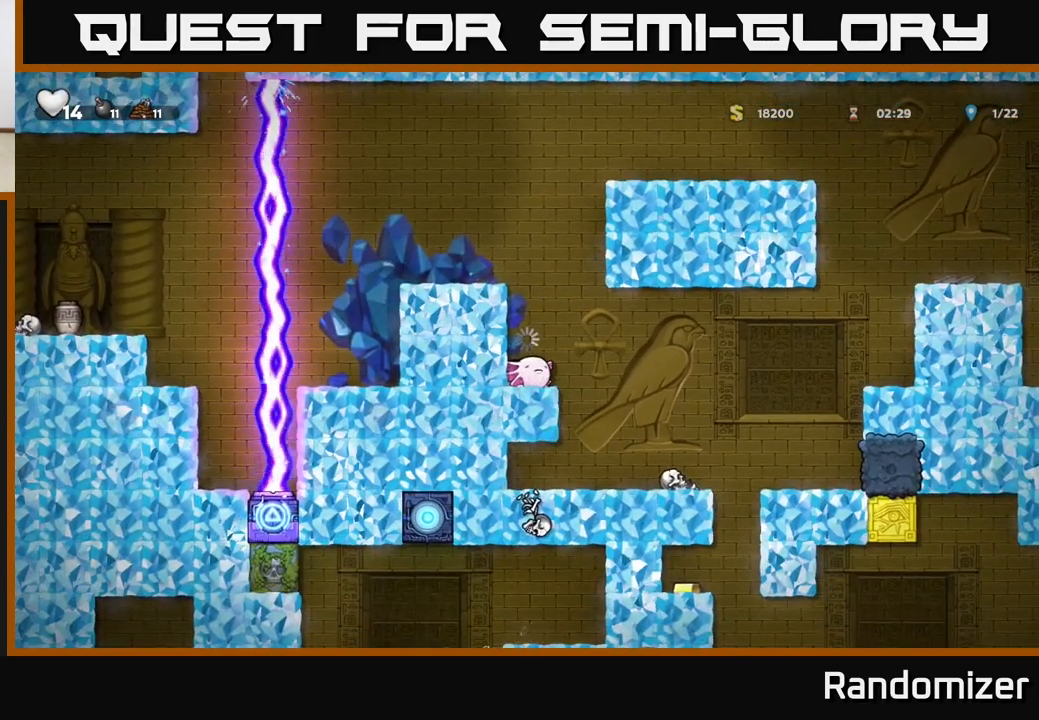
{"buttons": ["X"], "left_stick": "down", "events": [[417, "X", "down"]]}